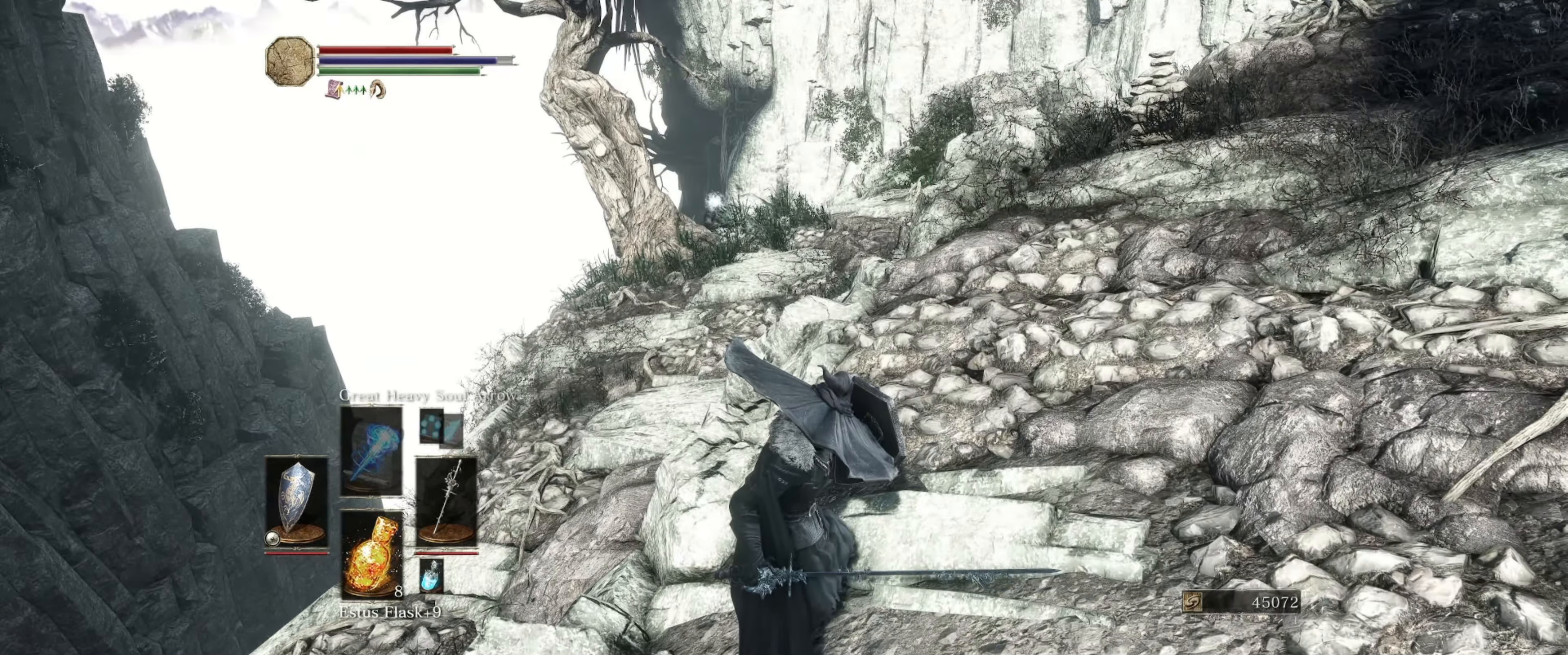
Gameplay with a controller (Xbox layout); each line is a JSON object with the inputs held at the frame after it. "events" lists button and stick changes between this image and that frame as [ms after this image, input, new state], when the widget could be followed in between. Not read: L3 R3.
{"buttons": ["L1"], "left_stick": "center", "right_stick": "down-left", "events": [[167, "left_stick", "up-left"], [333, "right_stick", "down-left"], [450, "left_stick", "up-right"], [500, "left_stick", "center"]]}
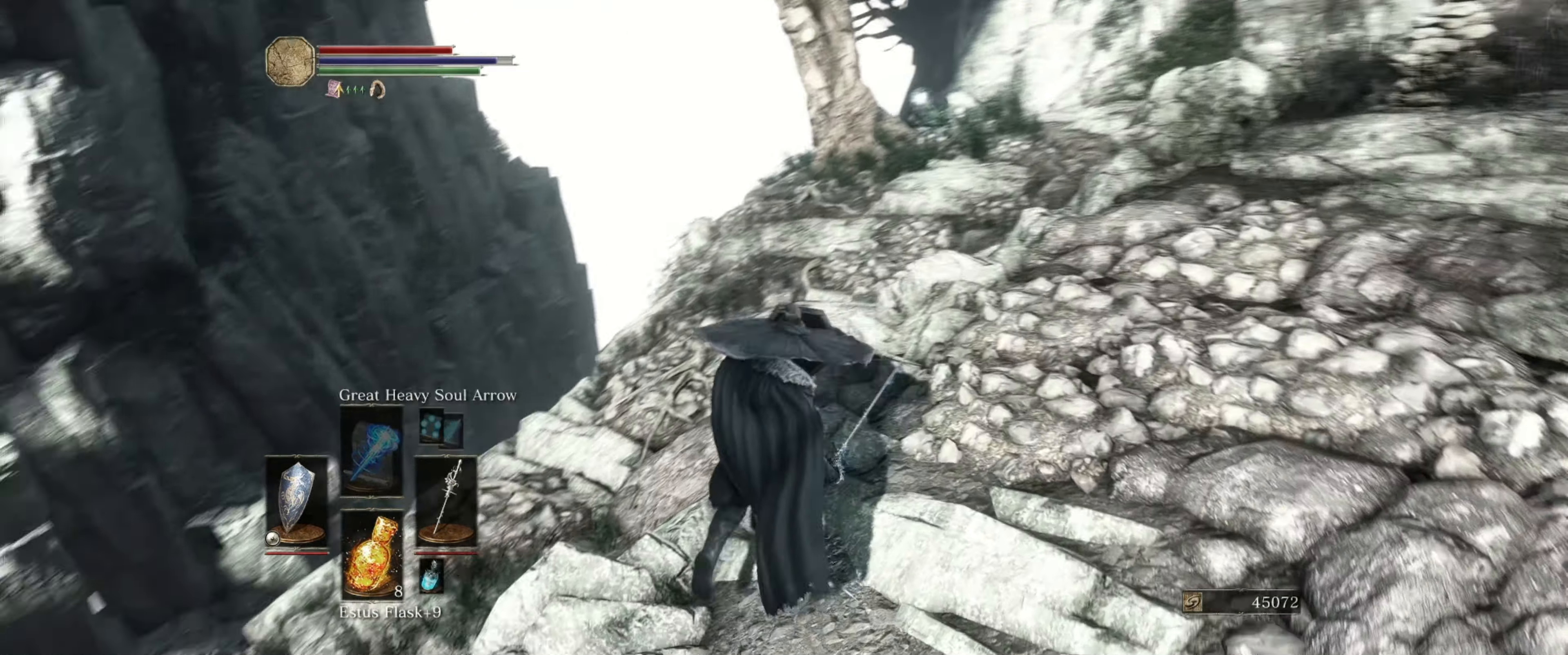
{"buttons": ["L1"], "left_stick": "center", "right_stick": "left", "events": [[67, "right_stick", "left"]]}
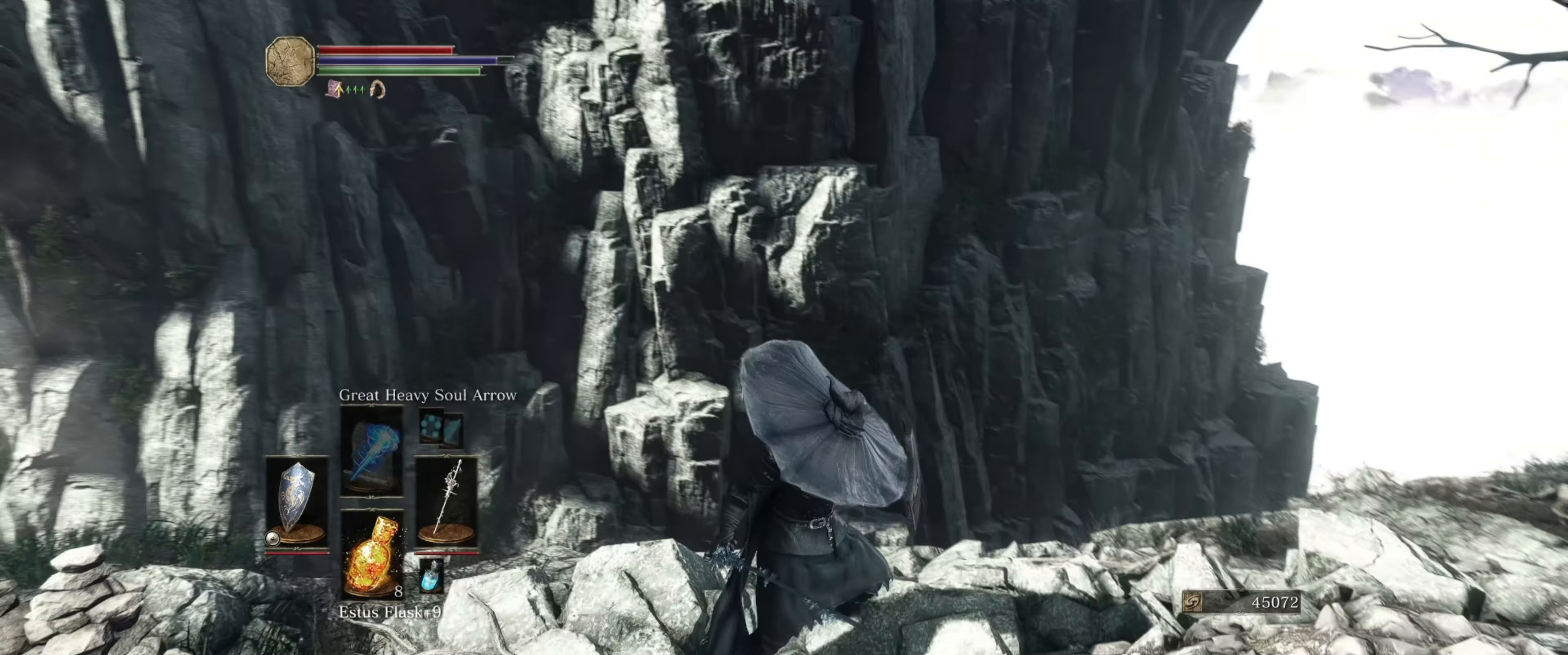
{"buttons": ["L1"], "left_stick": "center", "right_stick": "down", "events": [[50, "right_stick", "center"], [300, "right_stick", "down"]]}
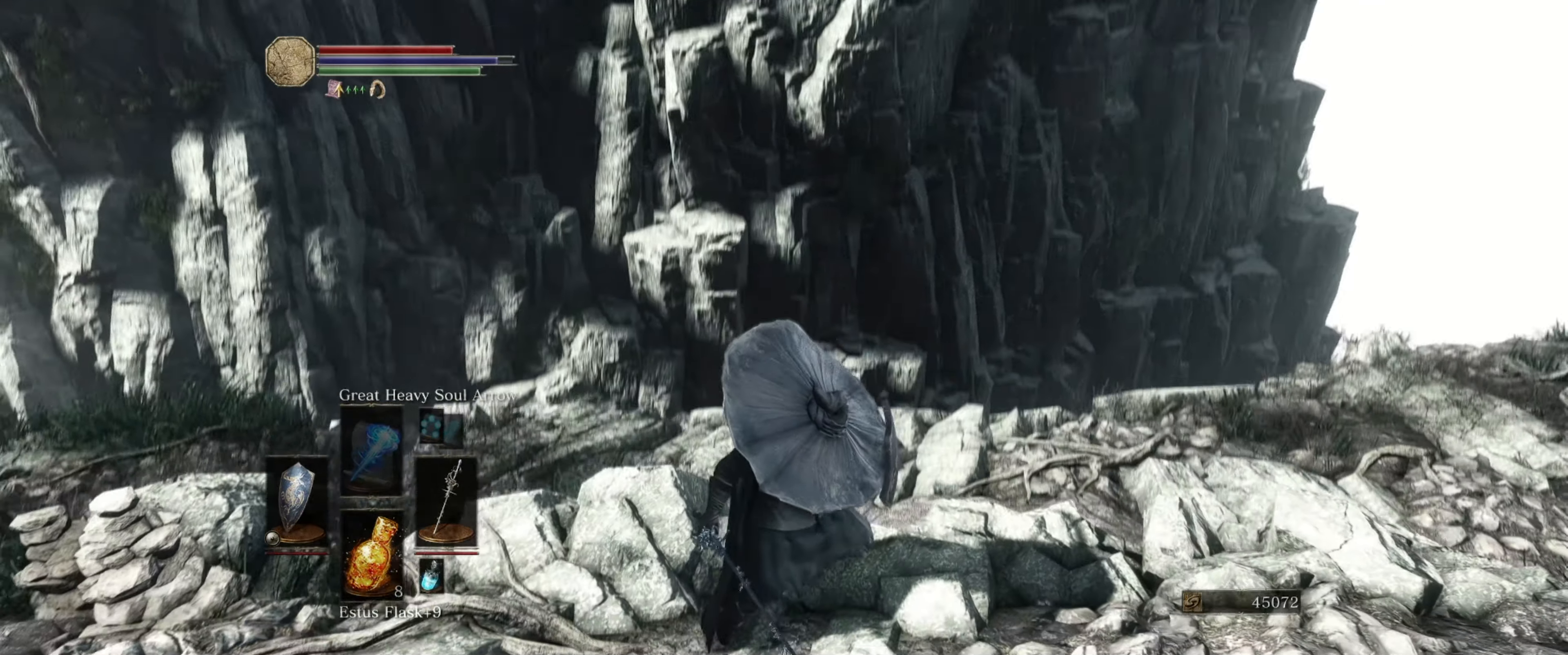
{"buttons": ["L1"], "left_stick": "center", "right_stick": "center", "events": [[200, "right_stick", "center"]]}
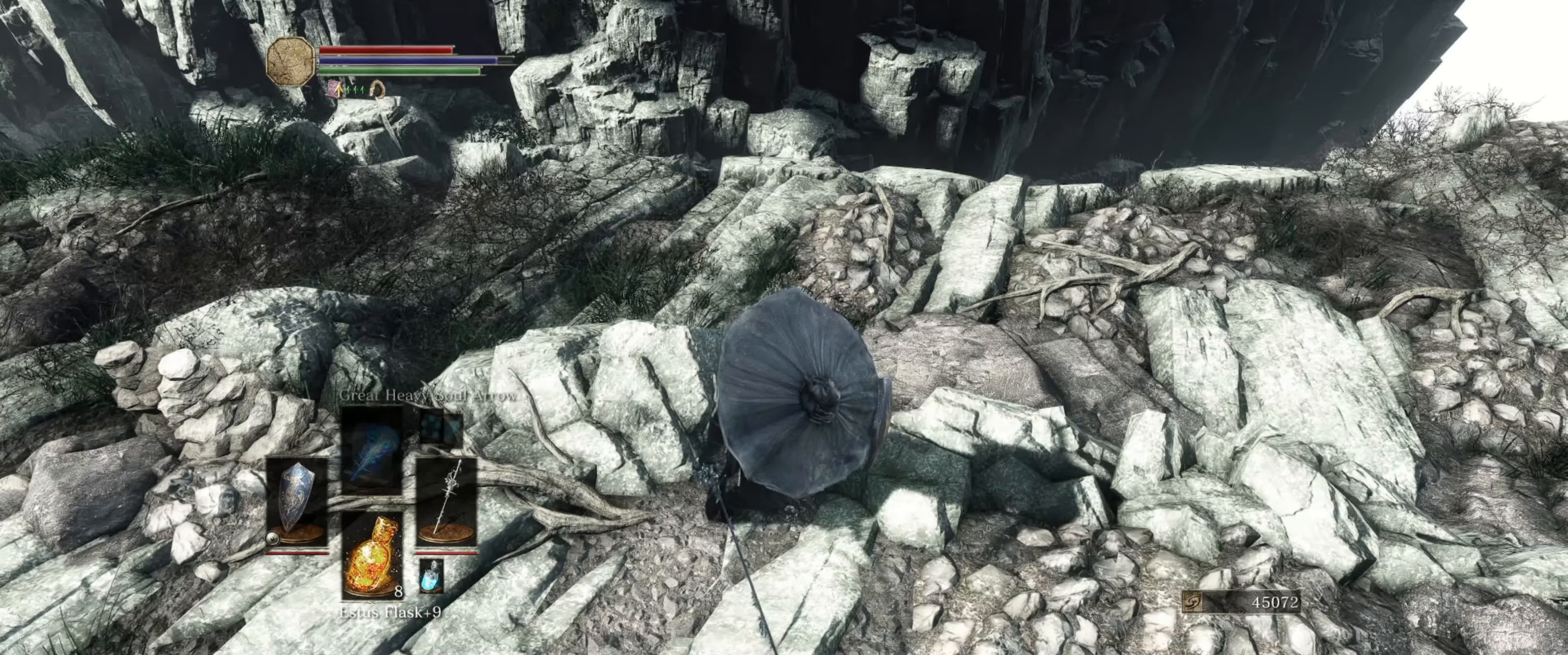
{"buttons": ["L1"], "left_stick": "up-left", "right_stick": "left", "events": [[450, "right_stick", "left"], [500, "left_stick", "up-left"]]}
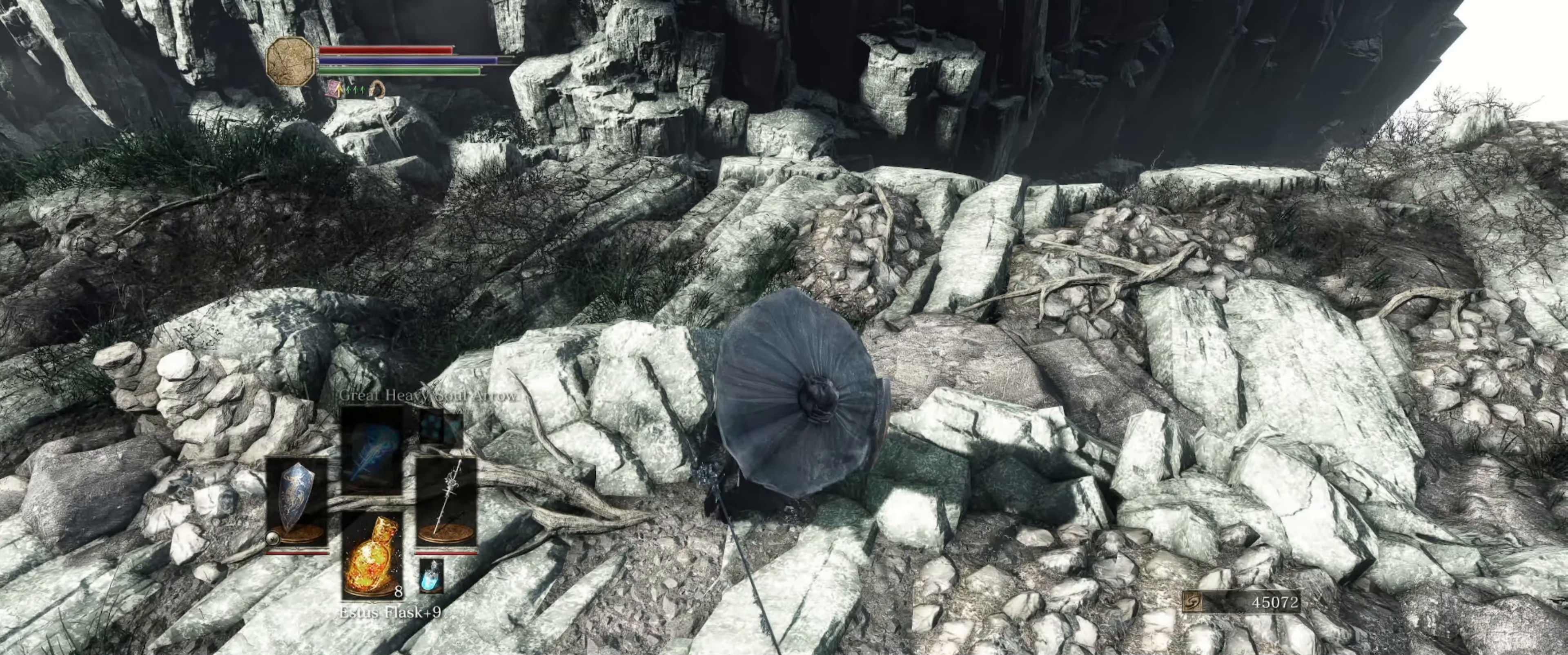
{"buttons": ["L1"], "left_stick": "center", "right_stick": "center", "events": [[134, "right_stick", "up-left"], [167, "left_stick", "center"], [384, "right_stick", "center"]]}
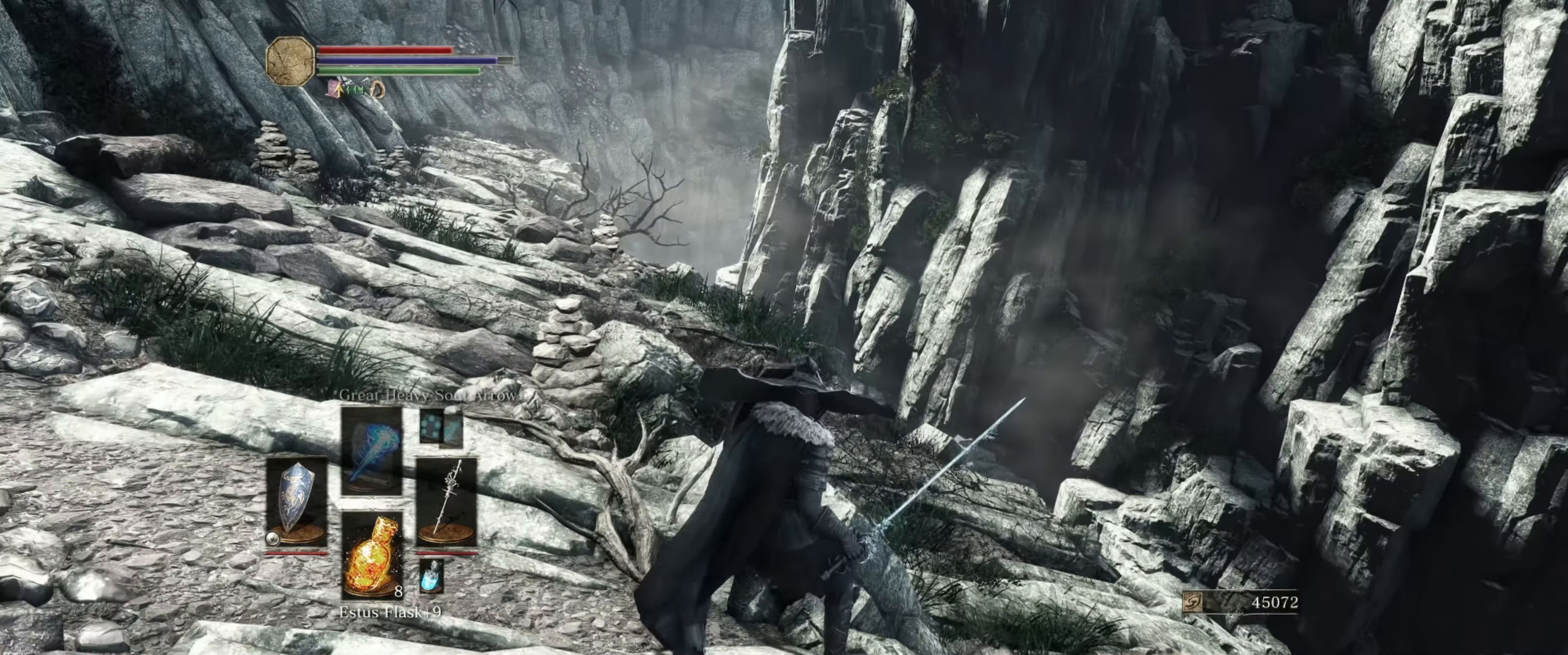
{"buttons": ["L1"], "left_stick": "center", "right_stick": "center", "events": []}
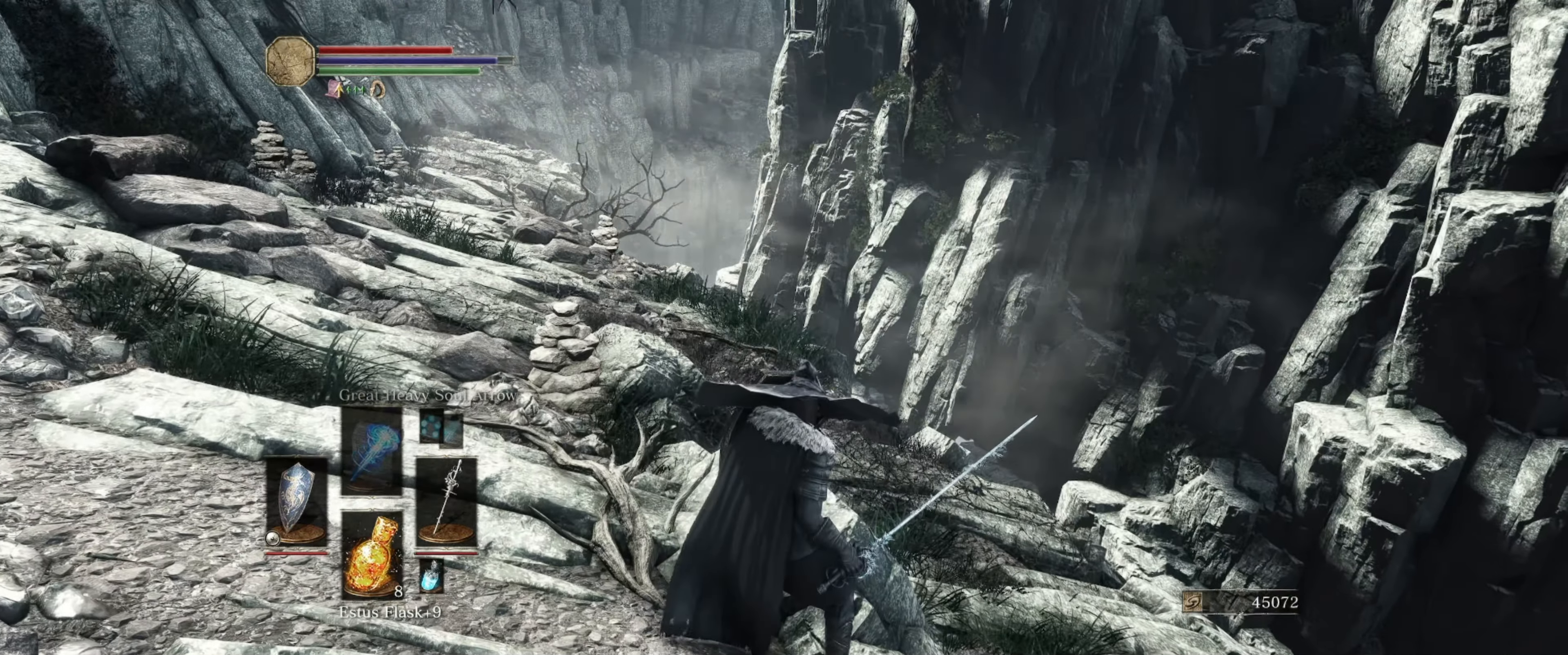
{"buttons": ["L1"], "left_stick": "center", "right_stick": "right", "events": [[100, "right_stick", "right"]]}
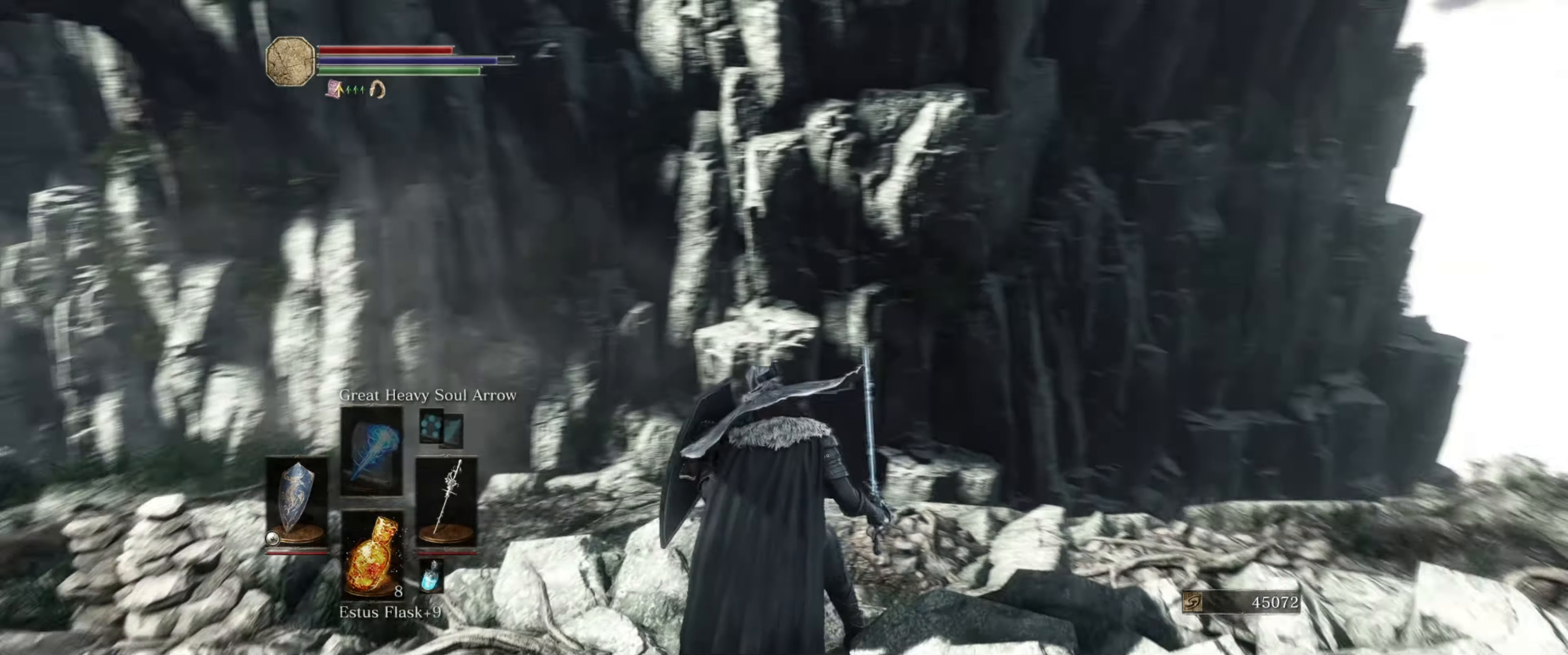
{"buttons": ["L1"], "left_stick": "up-right", "right_stick": "center", "events": [[350, "left_stick", "up-right"], [384, "right_stick", "center"]]}
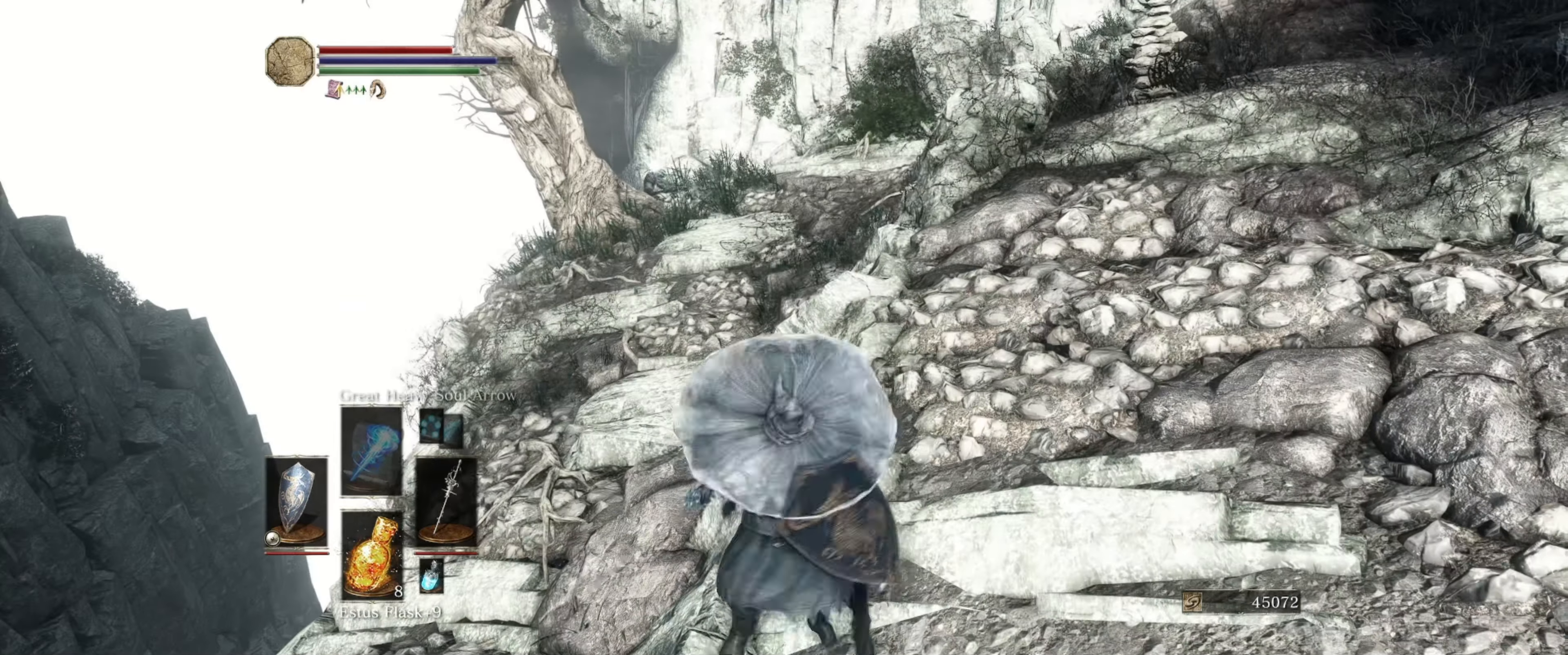
{"buttons": ["L1"], "left_stick": "up", "right_stick": "center", "events": [[84, "left_stick", "up"], [200, "right_stick", "right"], [267, "right_stick", "down-right"], [367, "right_stick", "center"]]}
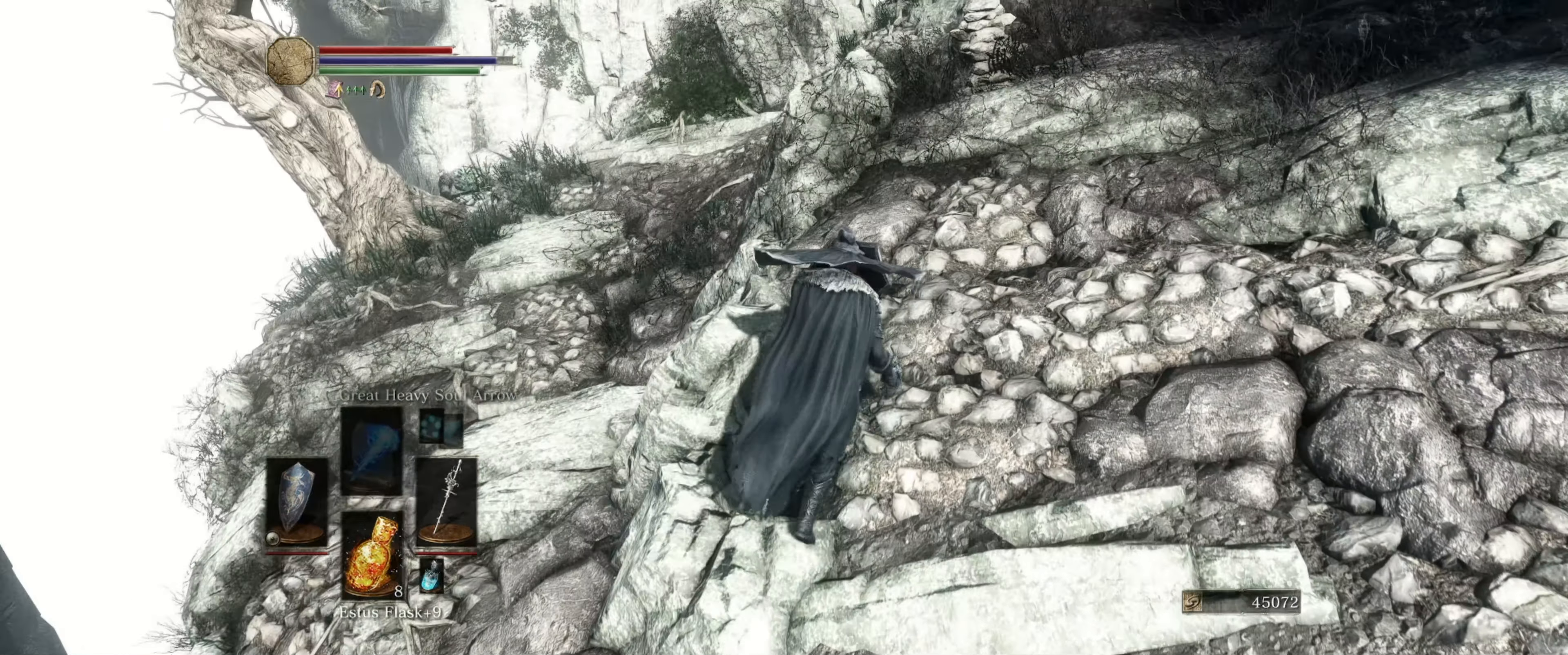
{"buttons": ["L1"], "left_stick": "up", "right_stick": "center", "events": []}
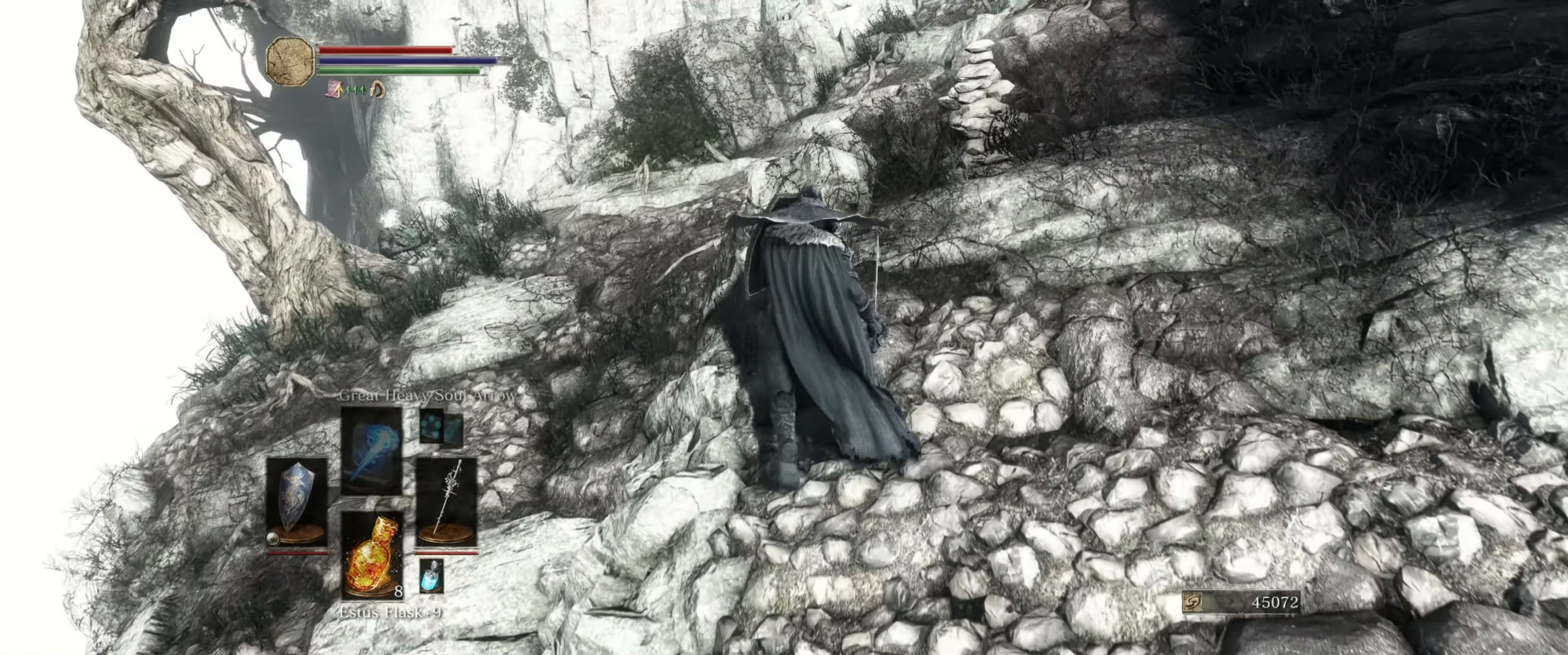
{"buttons": ["L1"], "left_stick": "up", "right_stick": "center", "events": []}
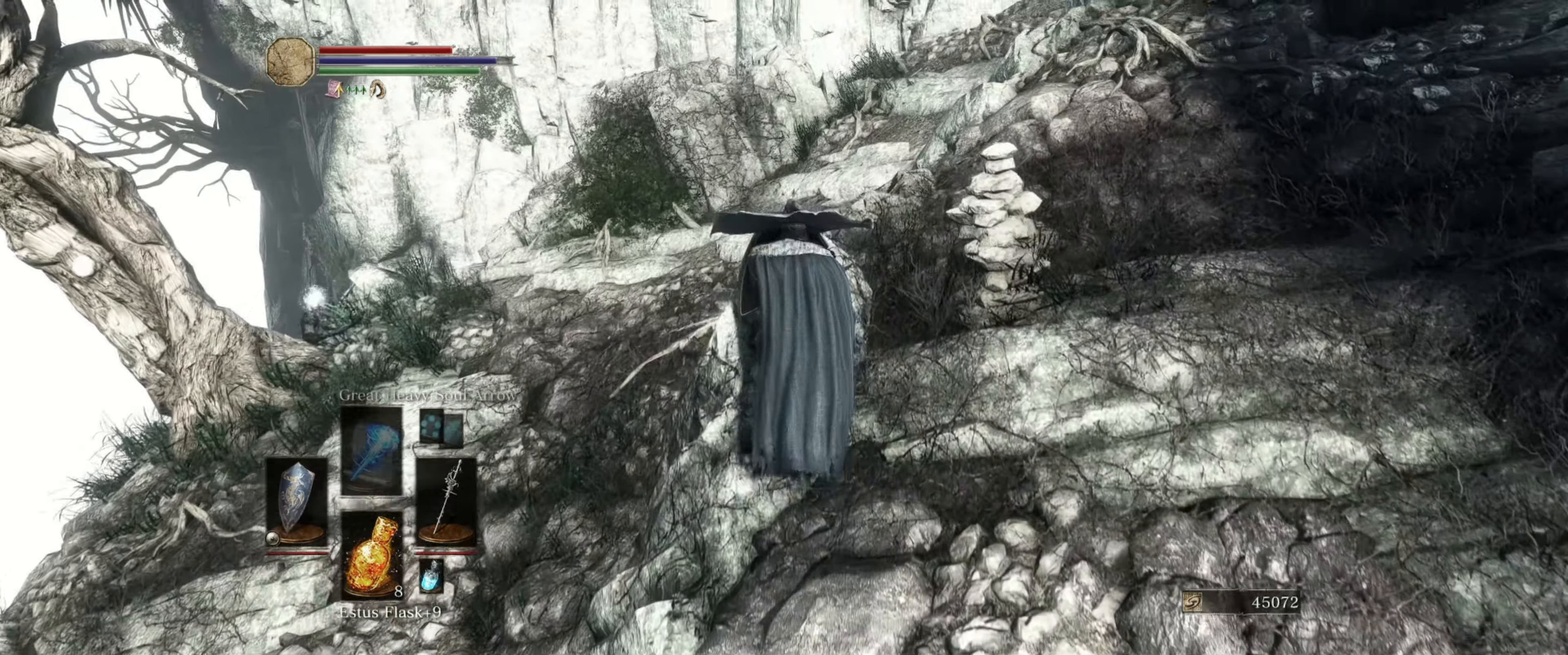
{"buttons": [], "left_stick": "center", "right_stick": "center", "events": [[83, "left_stick", "up-right"], [166, "L1", "up"], [250, "left_stick", "center"]]}
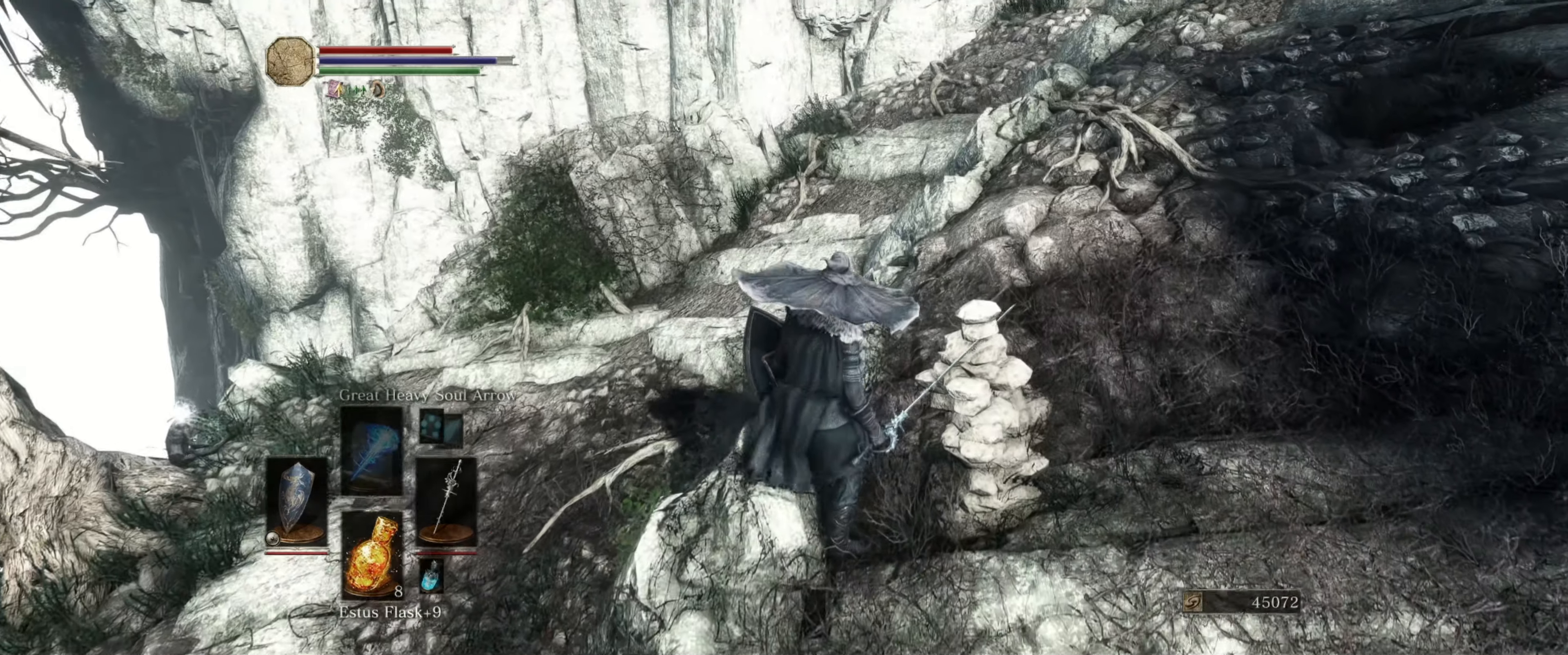
{"buttons": [], "left_stick": "up", "right_stick": "center", "events": [[66, "right_stick", "left"], [83, "left_stick", "up-left"], [116, "right_stick", "down-left"], [416, "right_stick", "center"], [450, "left_stick", "up"]]}
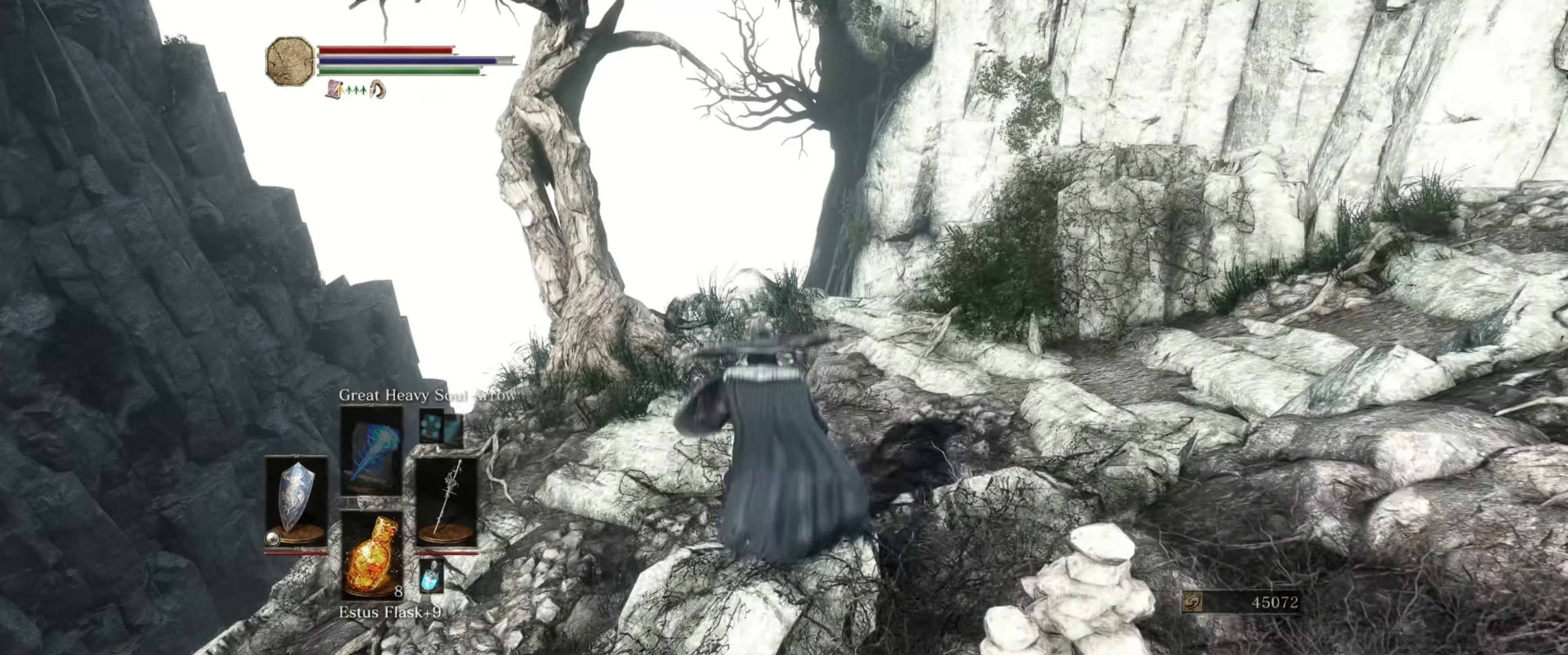
{"buttons": [], "left_stick": "up", "right_stick": "center", "events": []}
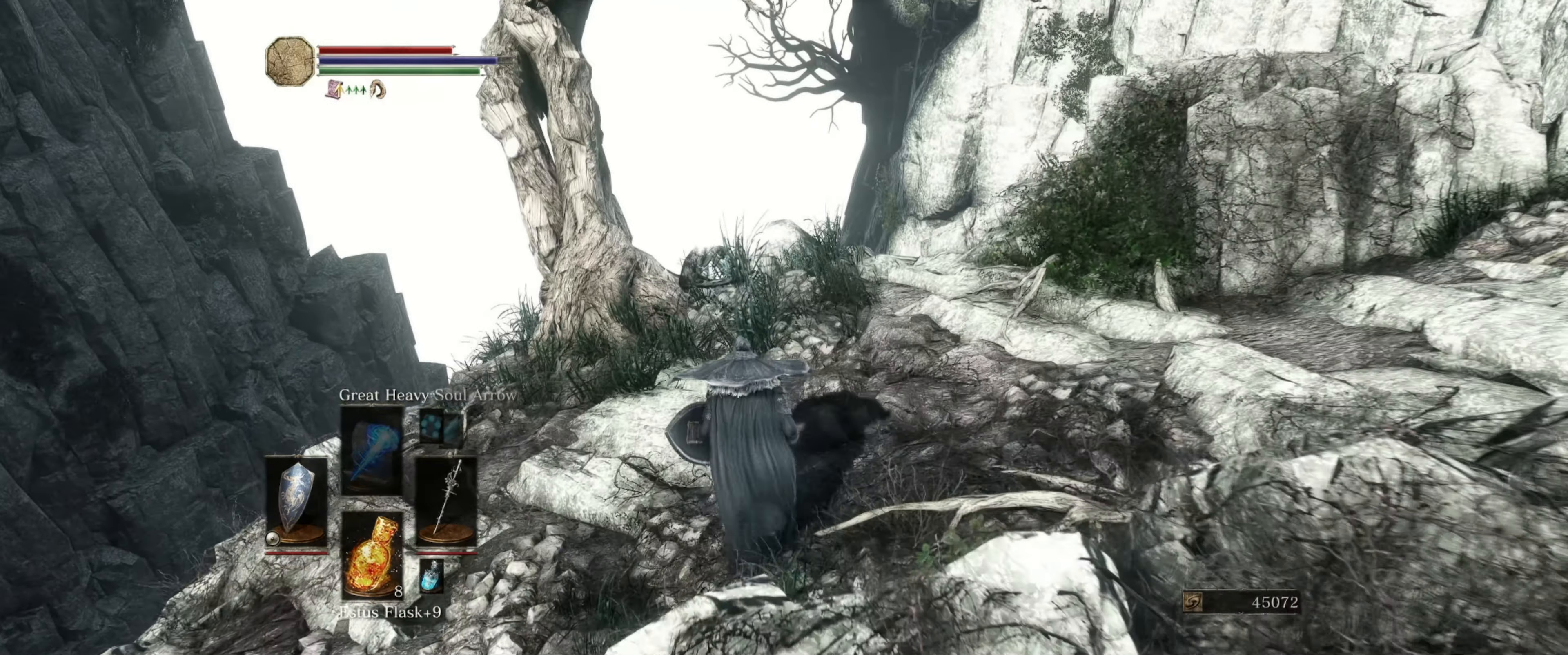
{"buttons": [], "left_stick": "up", "right_stick": "center", "events": [[183, "right_stick", "down"], [383, "right_stick", "center"]]}
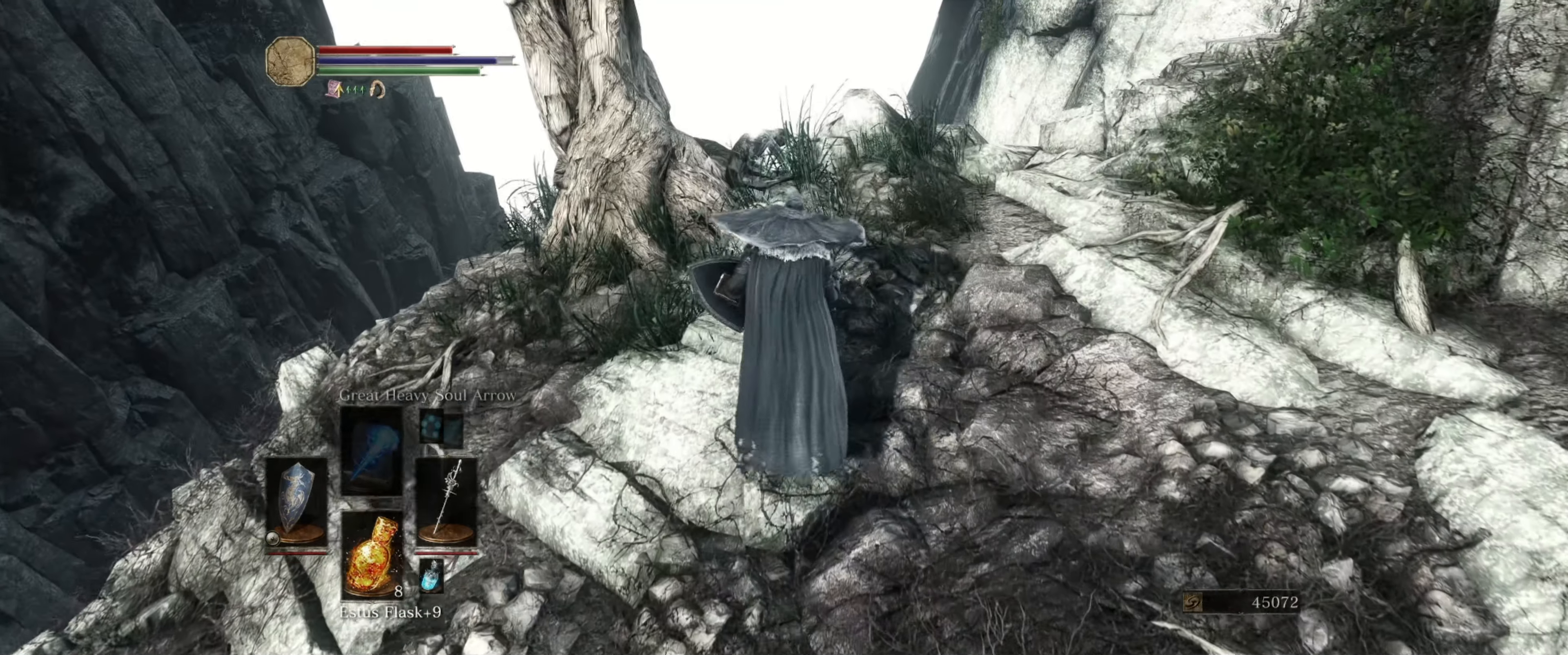
{"buttons": [], "left_stick": "center", "right_stick": "center", "events": [[216, "right_stick", "down-left"], [400, "right_stick", "center"], [433, "left_stick", "center"]]}
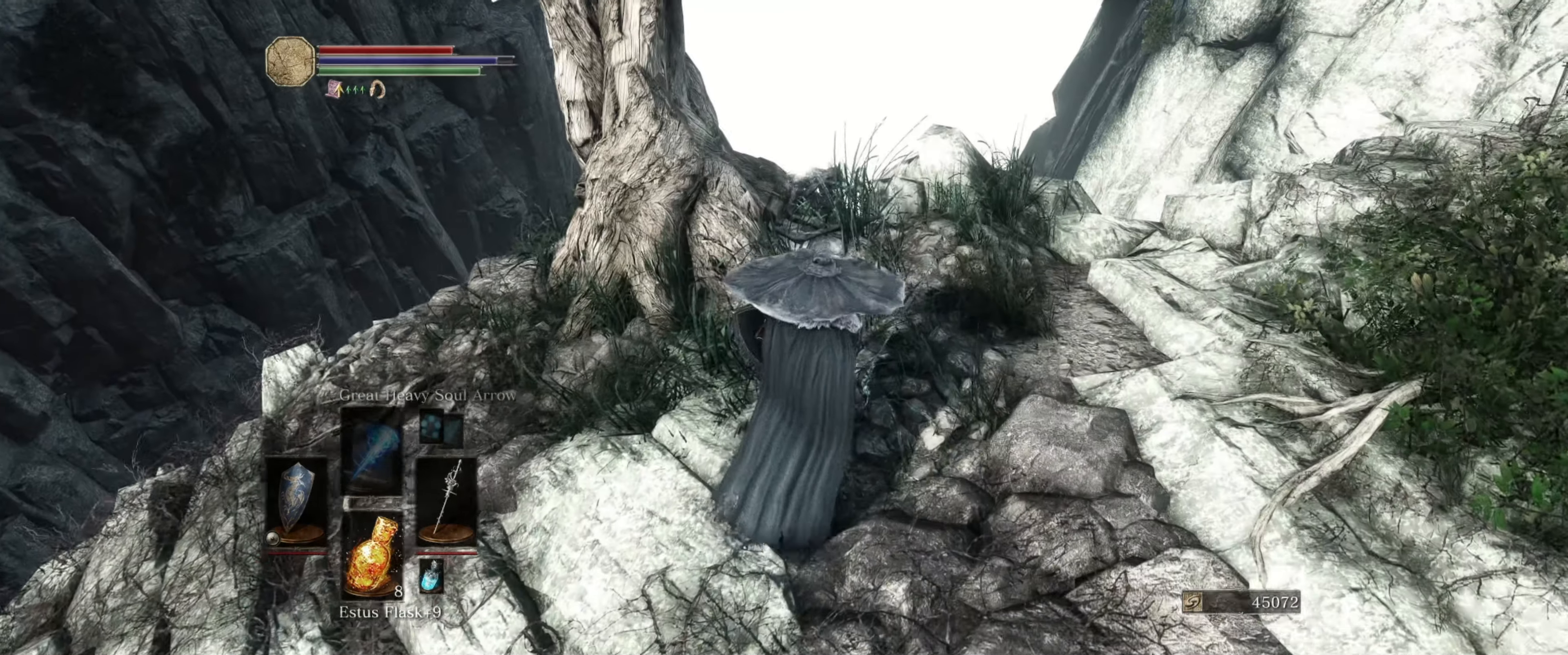
{"buttons": [], "left_stick": "up", "right_stick": "center", "events": [[233, "left_stick", "up"]]}
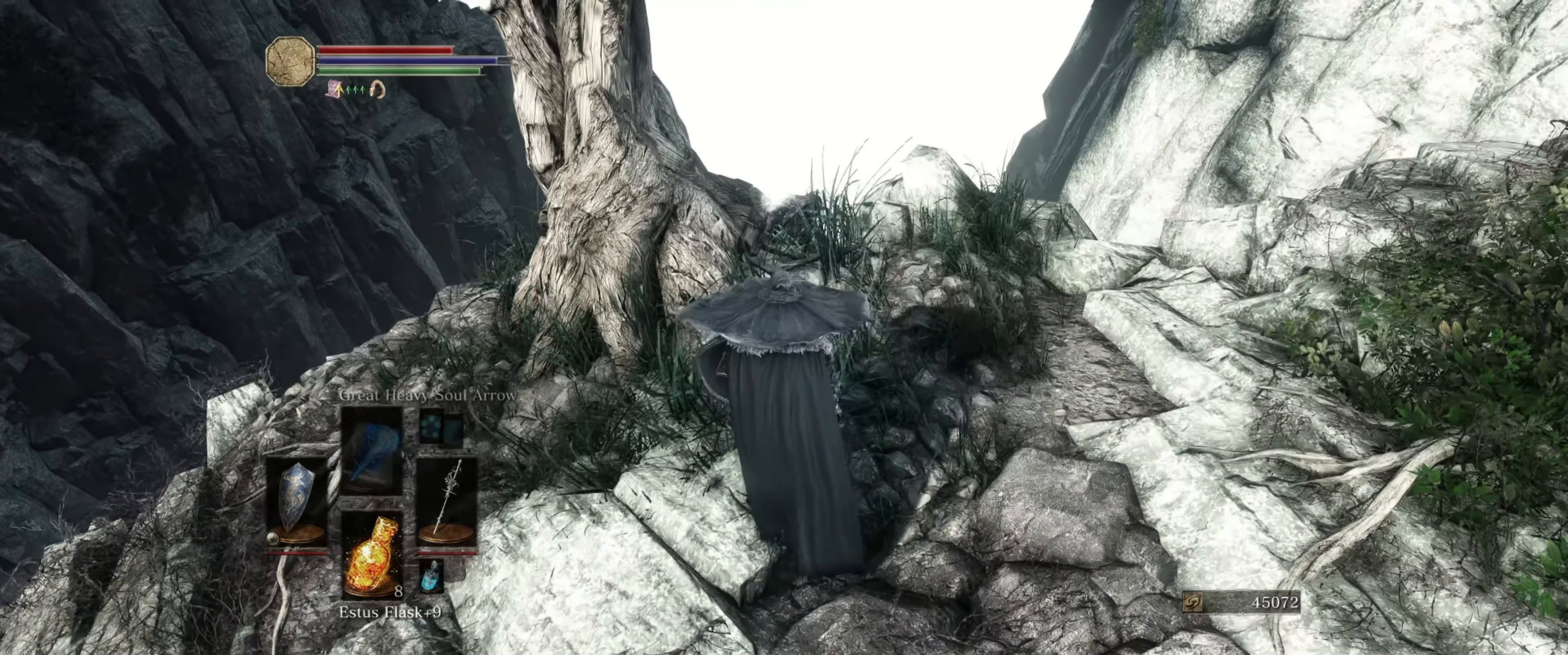
{"buttons": [], "left_stick": "center", "right_stick": "center", "events": [[350, "left_stick", "center"]]}
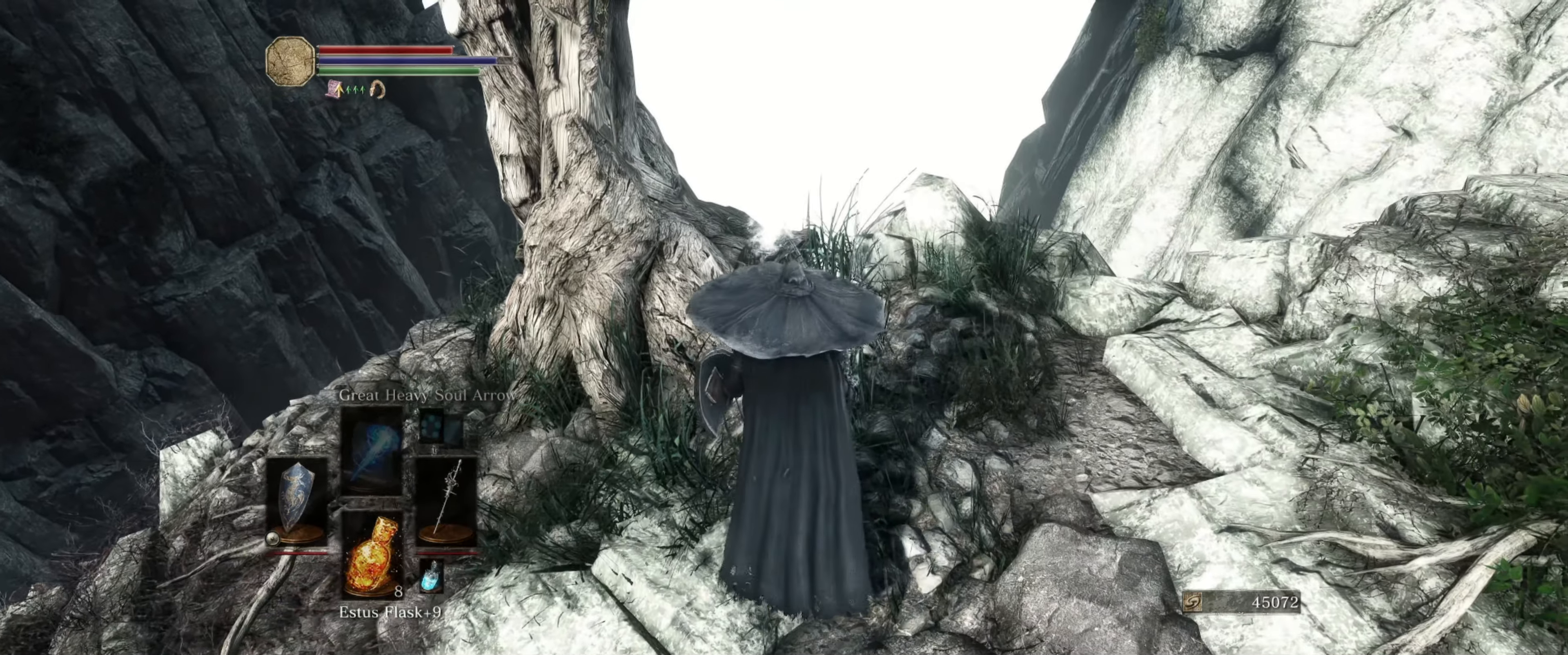
{"buttons": ["A"], "left_stick": "center", "right_stick": "center", "events": [[133, "left_stick", "up"], [450, "left_stick", "center"], [500, "A", "down"]]}
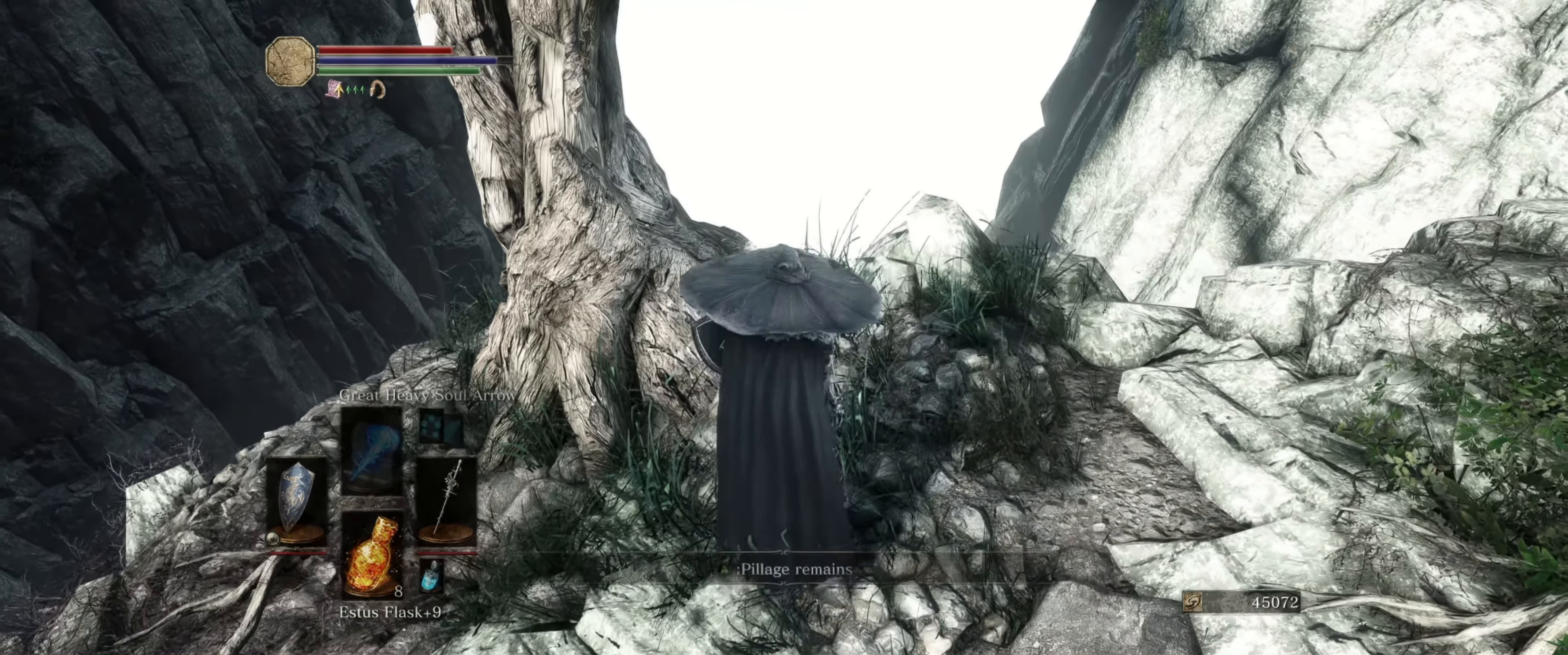
{"buttons": [], "left_stick": "center", "right_stick": "center", "events": [[116, "A", "up"]]}
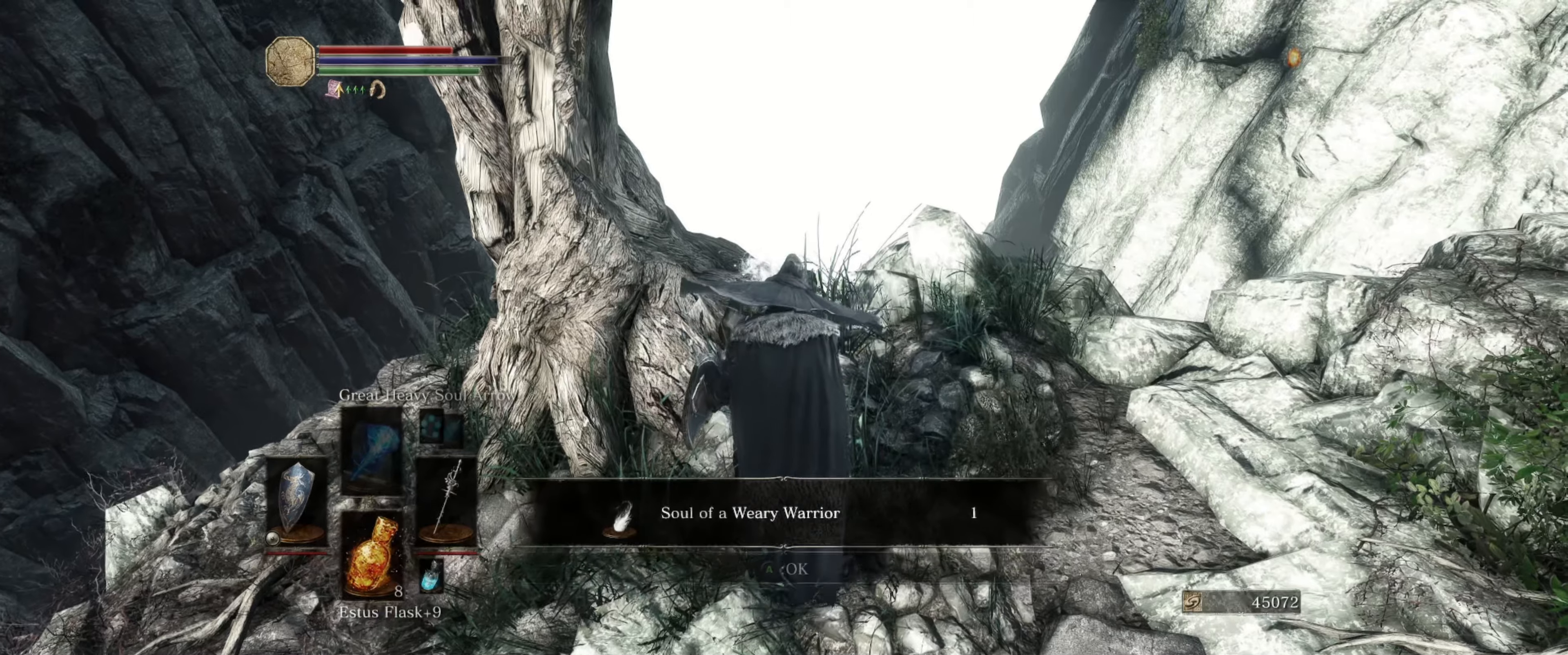
{"buttons": [], "left_stick": "center", "right_stick": "center", "events": [[100, "right_stick", "right"], [500, "right_stick", "center"]]}
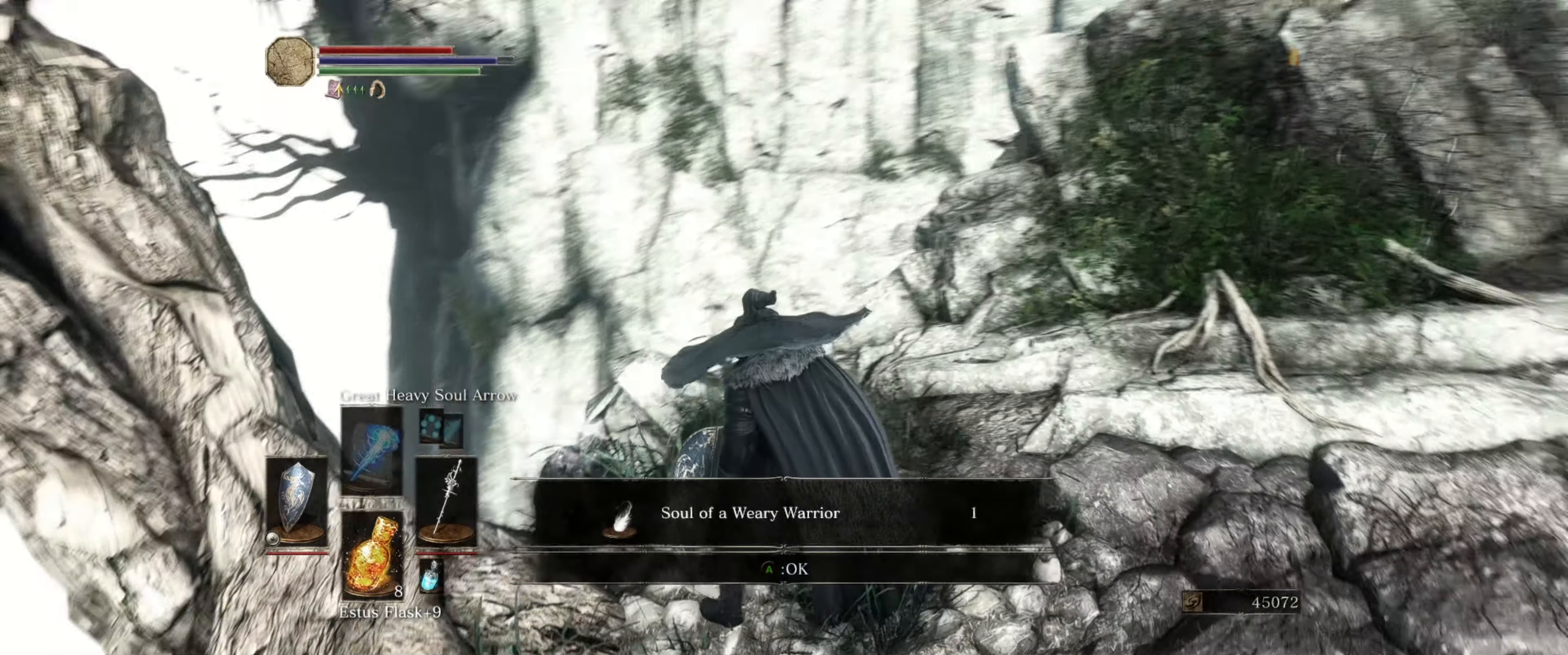
{"buttons": [], "left_stick": "center", "right_stick": "center", "events": [[133, "A", "down"], [233, "A", "up"]]}
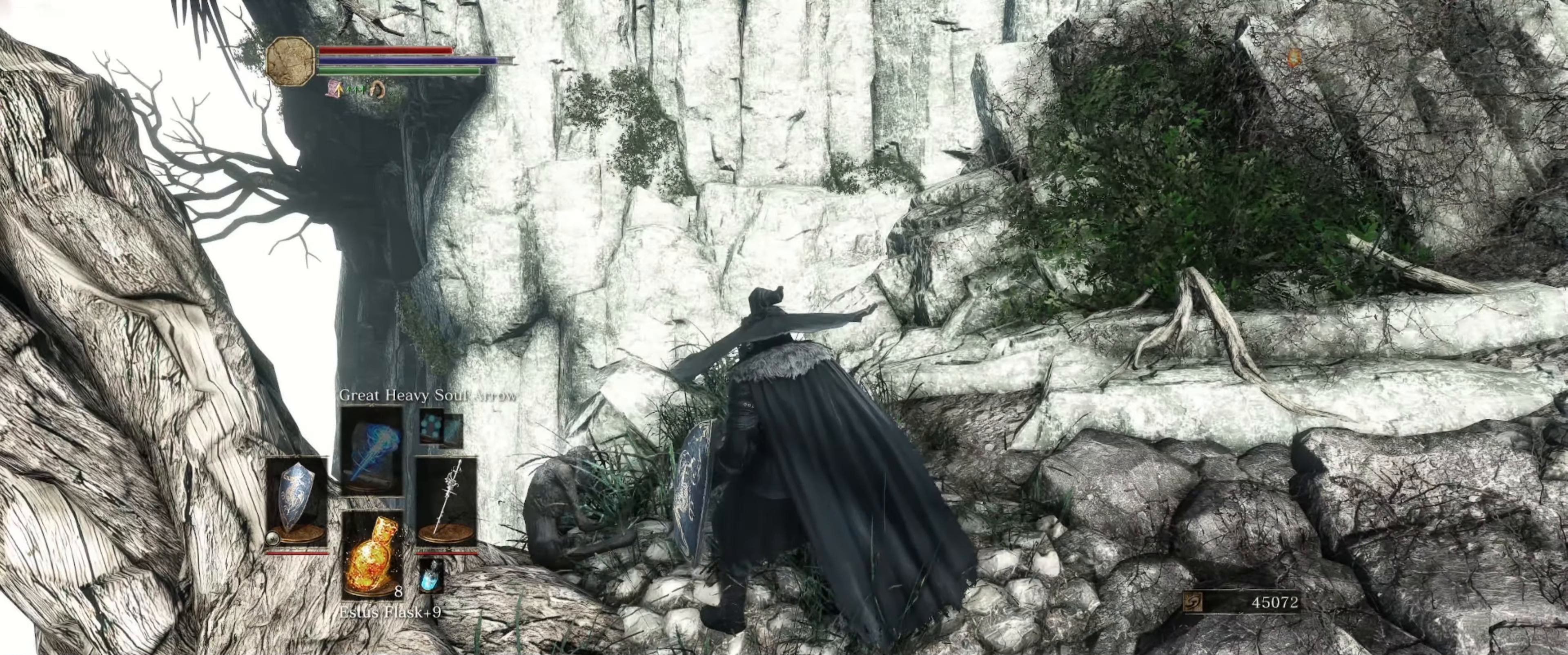
{"buttons": [], "left_stick": "up-right", "right_stick": "right", "events": [[83, "right_stick", "right"], [300, "right_stick", "center"], [433, "left_stick", "up-right"], [450, "right_stick", "right"]]}
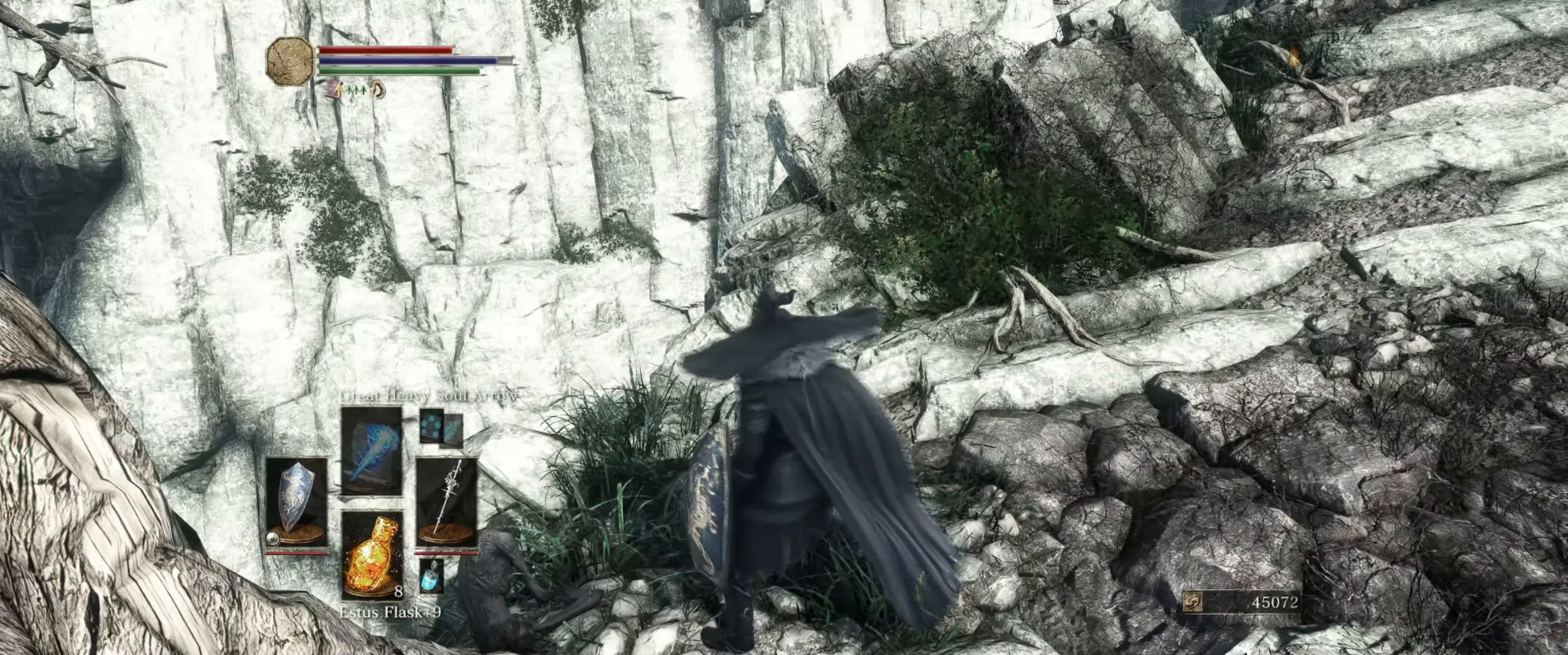
{"buttons": ["L1"], "left_stick": "up", "right_stick": "center", "events": [[167, "right_stick", "up-right"], [267, "left_stick", "up"], [317, "right_stick", "center"], [350, "L1", "down"]]}
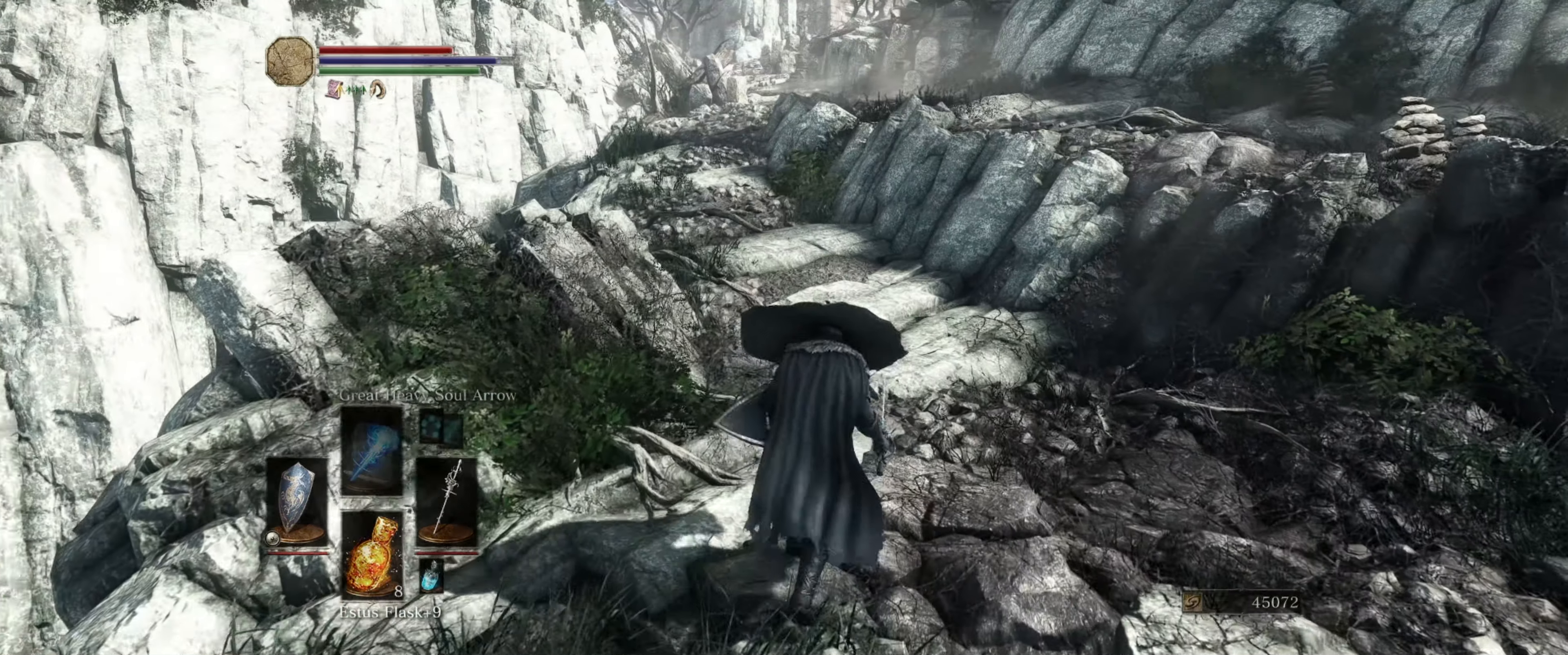
{"buttons": ["L1"], "left_stick": "up", "right_stick": "center", "events": [[83, "right_stick", "up"], [300, "right_stick", "center"]]}
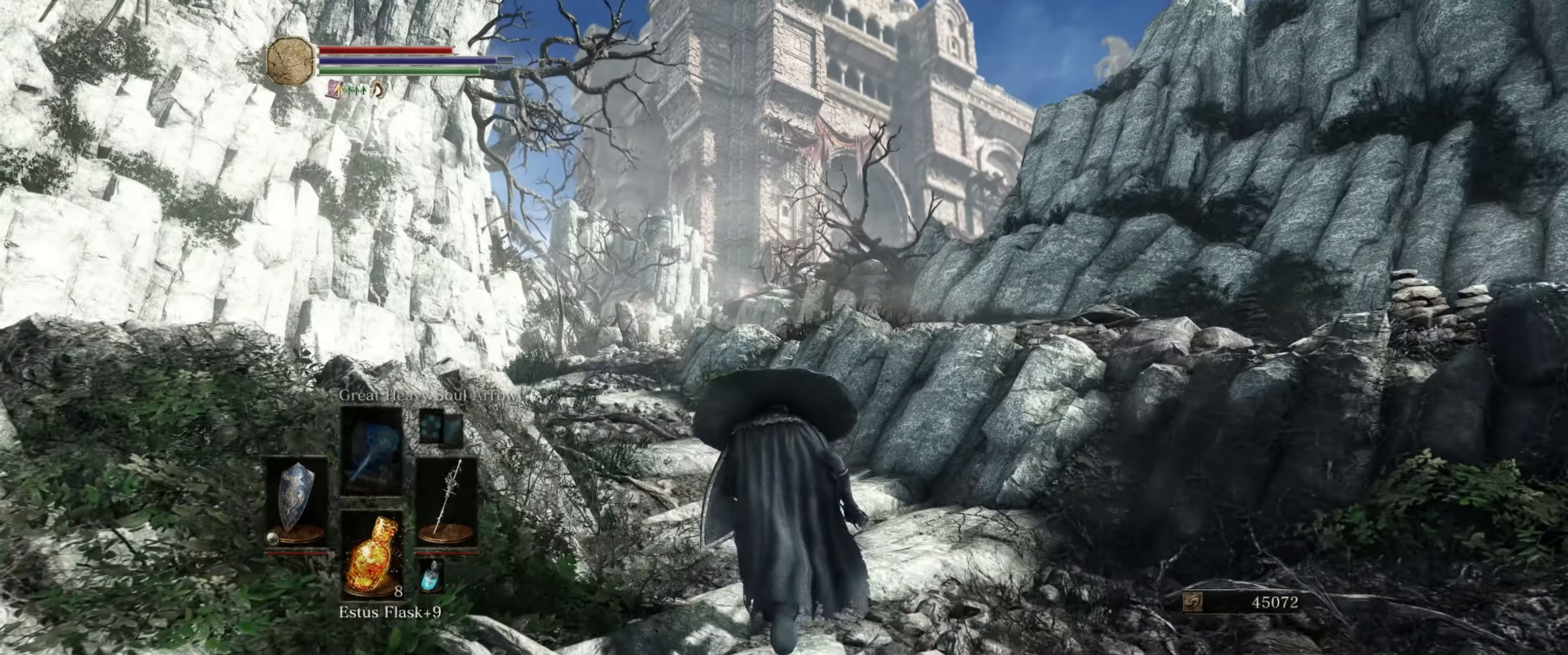
{"buttons": ["L1"], "left_stick": "up", "right_stick": "up", "events": [[383, "right_stick", "up"]]}